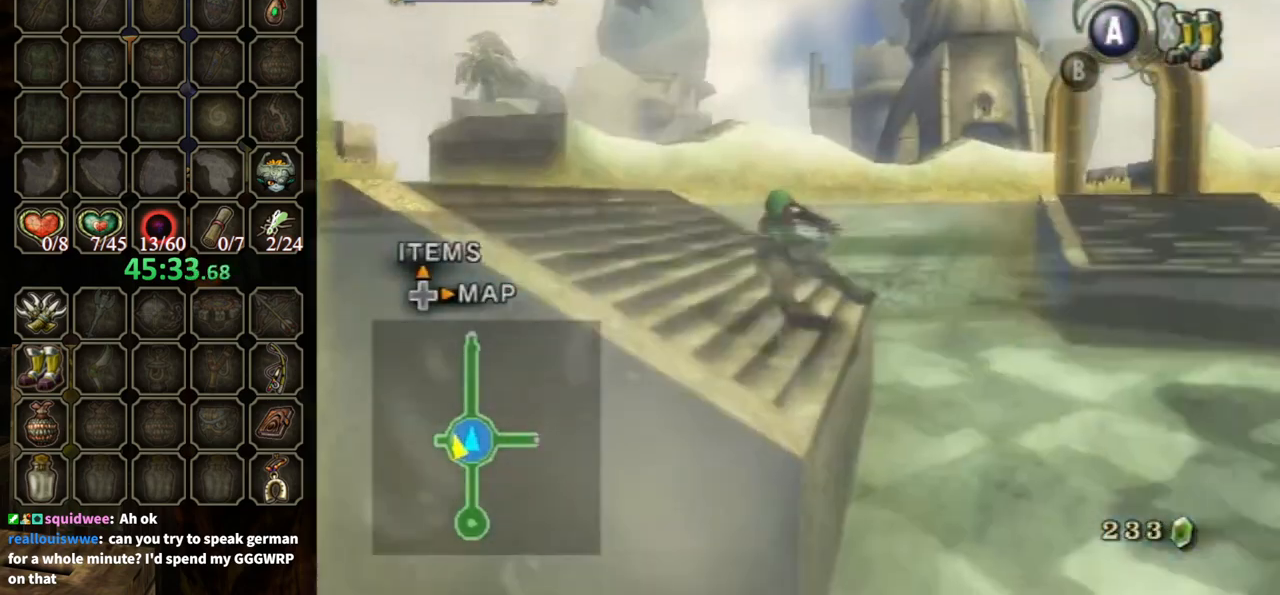
Gameplay with a controller (Nintendo layout); each line is a JSON object with the inputs held at the frame after it. "events" lists button and stick changes between this image and that frame as [ms after this image, input, new state], when the widget could be followed in between. Not read: L3 R3.
{"buttons": [], "left_stick": "up-left", "right_stick": "center", "events": [[67, "A", "down"], [100, "A", "up"], [233, "A", "down"], [267, "A", "up"], [300, "left_stick", "up-left"]]}
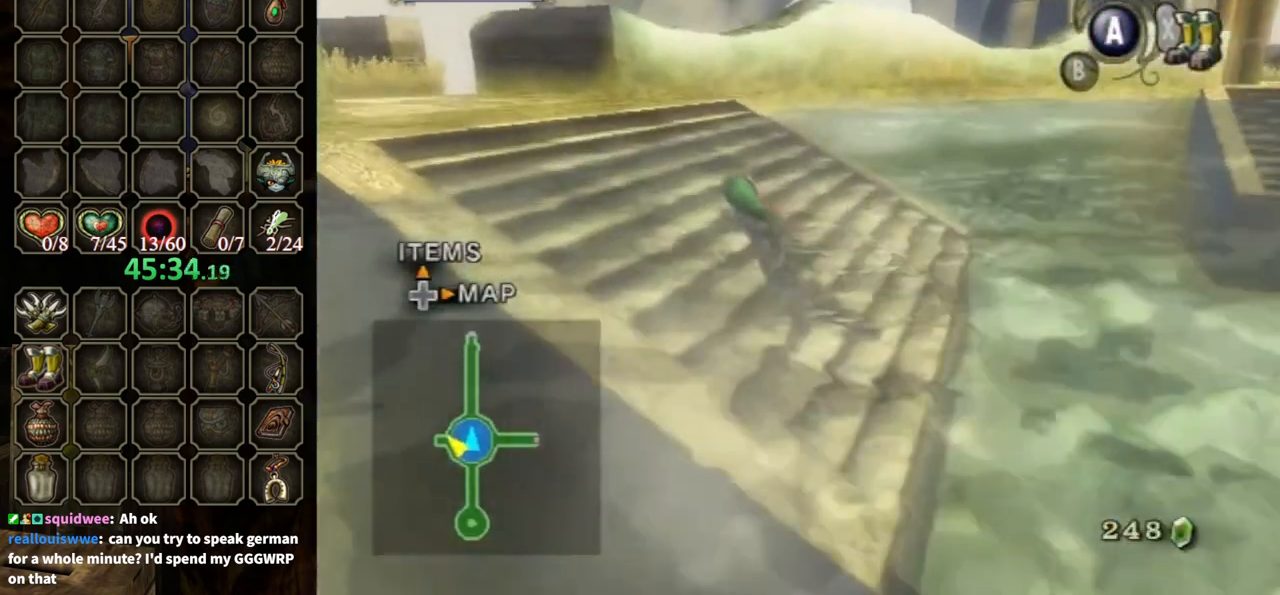
{"buttons": [], "left_stick": "up-left", "right_stick": "center", "events": [[367, "A", "down"], [467, "A", "up"]]}
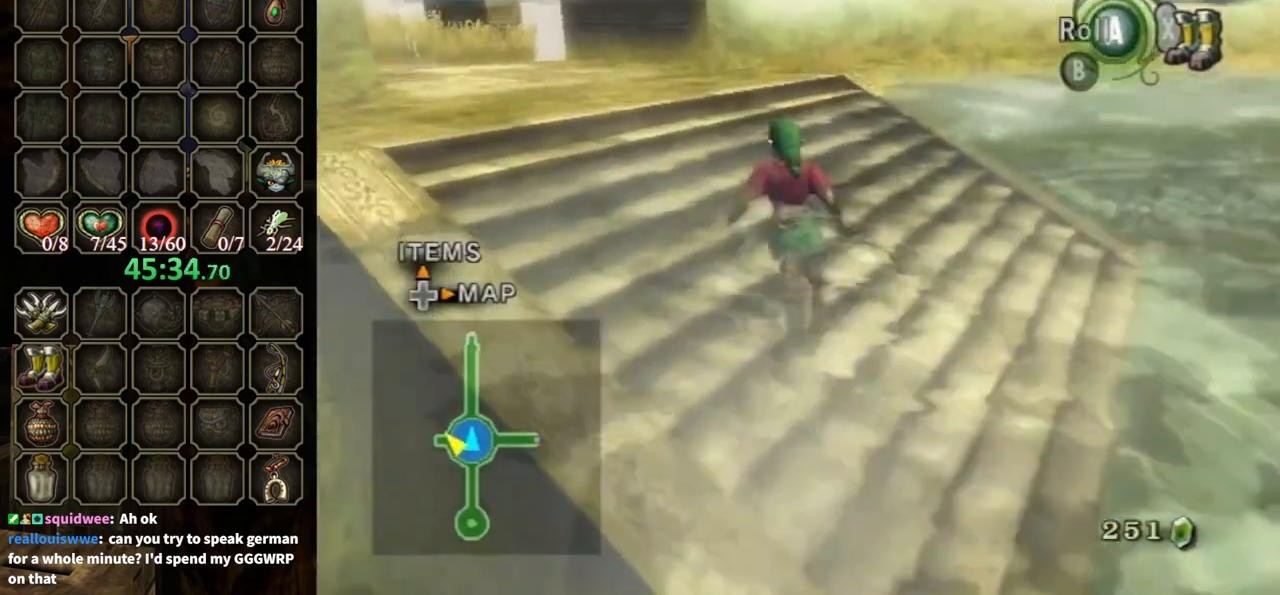
{"buttons": [], "left_stick": "up", "right_stick": "center", "events": [[67, "A", "down"], [133, "A", "up"], [233, "left_stick", "up"], [333, "A", "down"], [433, "A", "up"]]}
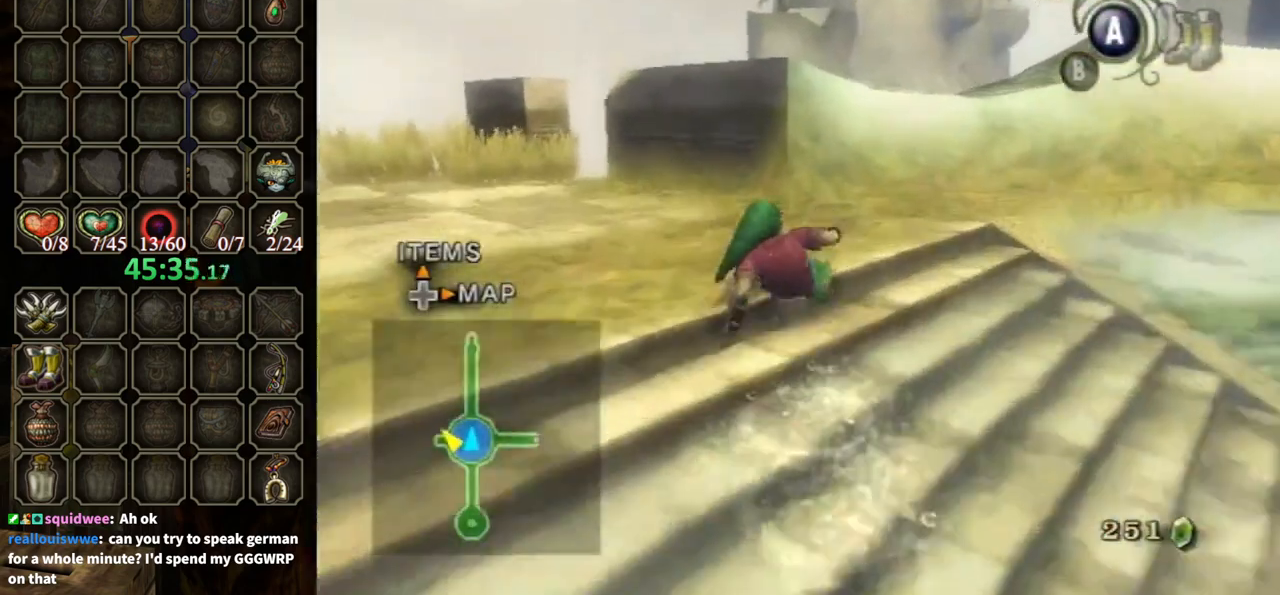
{"buttons": [], "left_stick": "up-right", "right_stick": "left", "events": [[200, "left_stick", "up-right"], [333, "A", "down"], [400, "A", "up"], [500, "right_stick", "left"]]}
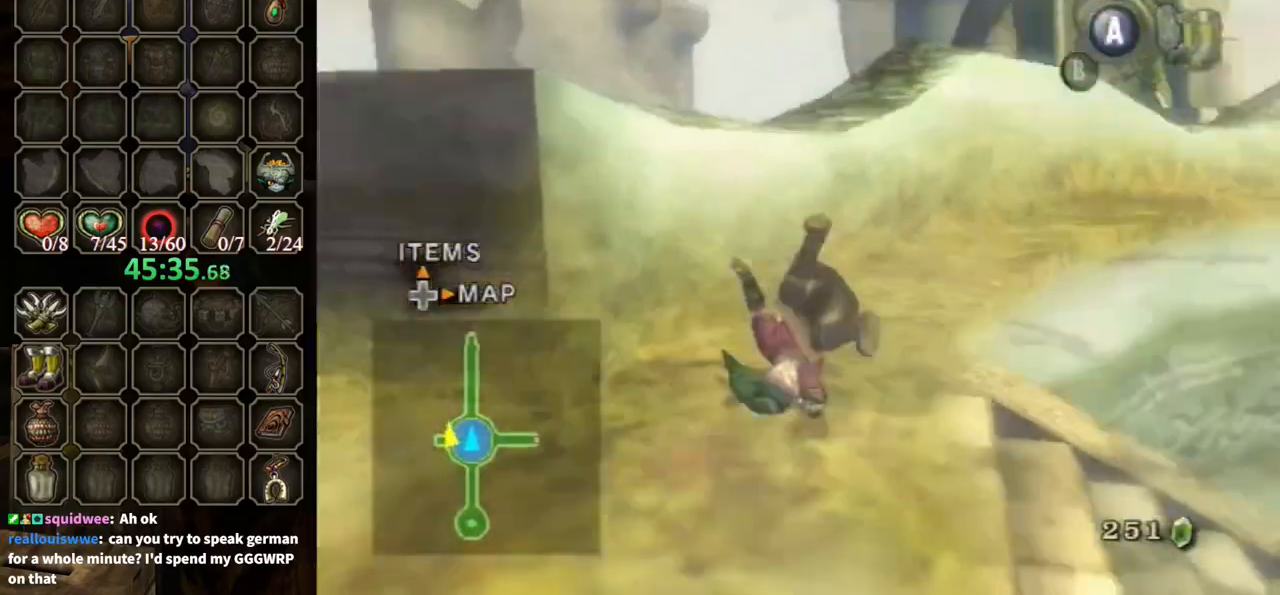
{"buttons": ["A"], "left_stick": "up-right", "right_stick": "center", "events": [[100, "left_stick", "up"], [200, "right_stick", "center"], [400, "left_stick", "up-right"], [500, "A", "down"]]}
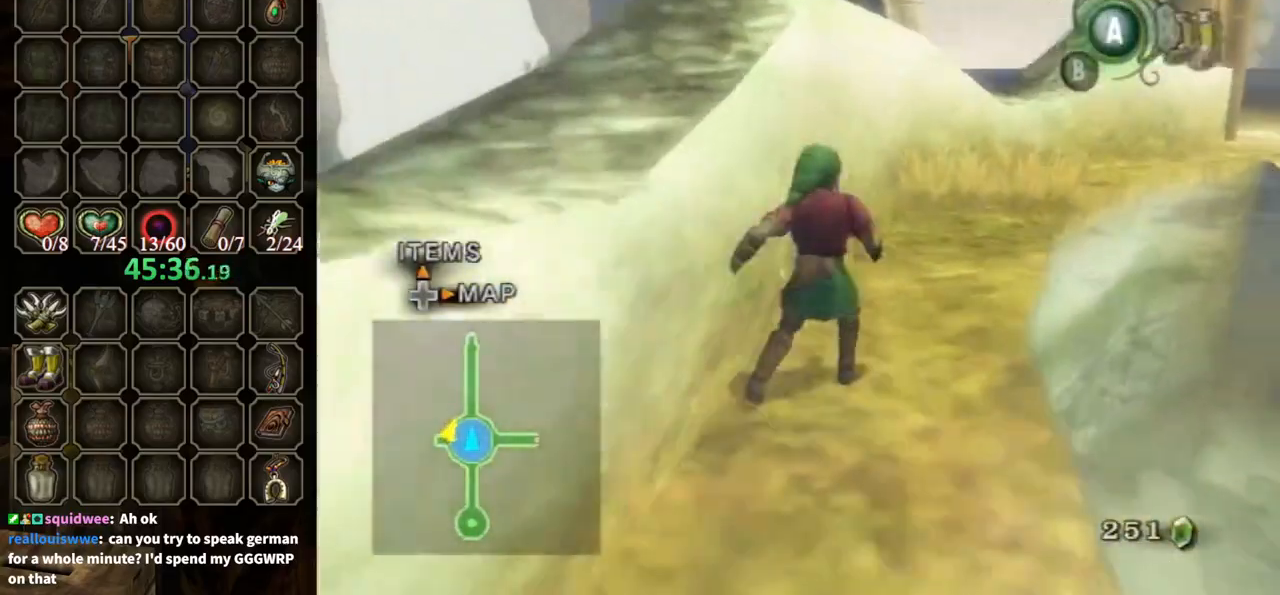
{"buttons": [], "left_stick": "up-right", "right_stick": "center", "events": [[100, "A", "up"], [133, "A", "down"], [233, "A", "up"]]}
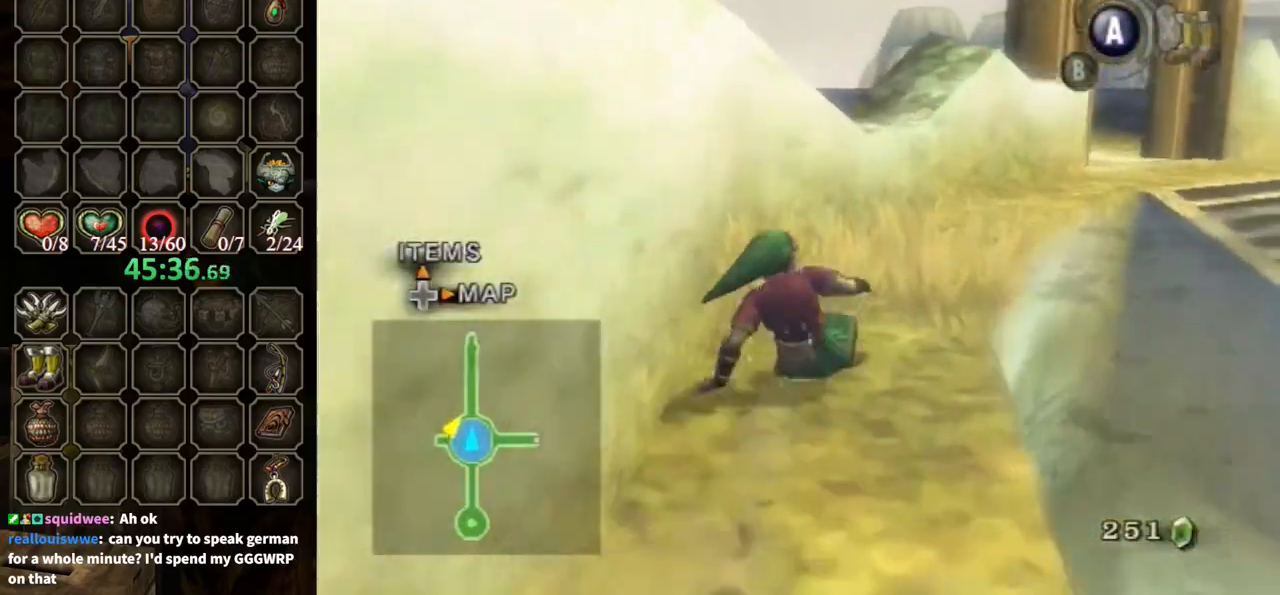
{"buttons": [], "left_stick": "up-right", "right_stick": "center", "events": [[167, "A", "down"], [233, "A", "up"], [333, "A", "down"], [367, "A", "up"]]}
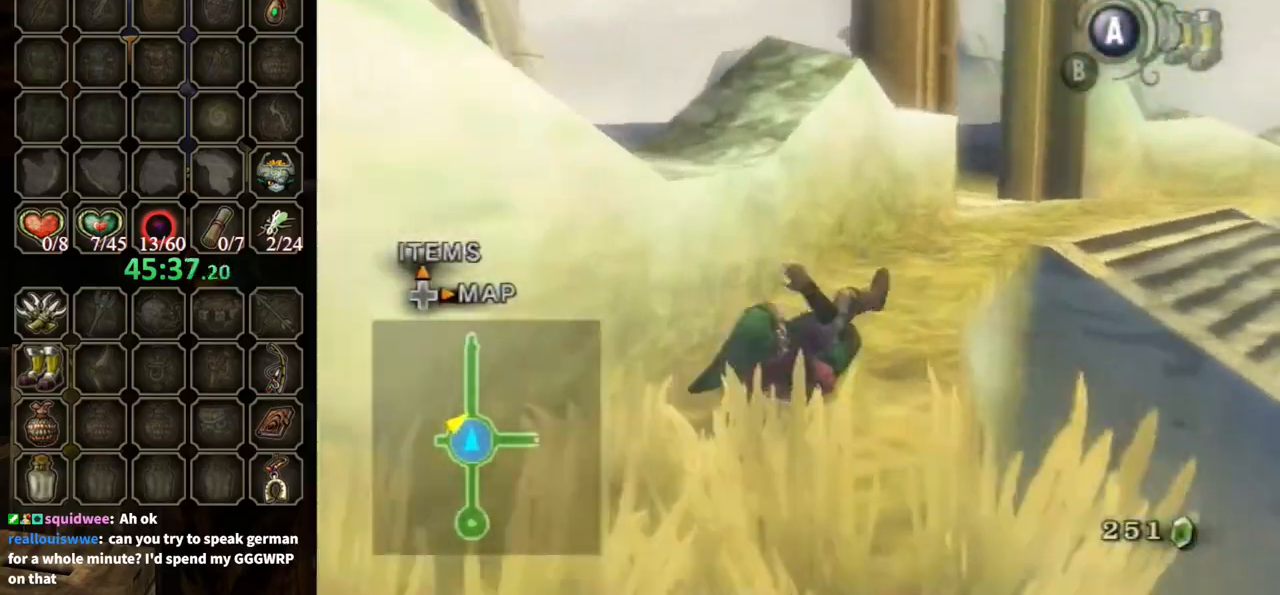
{"buttons": [], "left_stick": "up-right", "right_stick": "center", "events": [[433, "A", "down"], [467, "A", "up"]]}
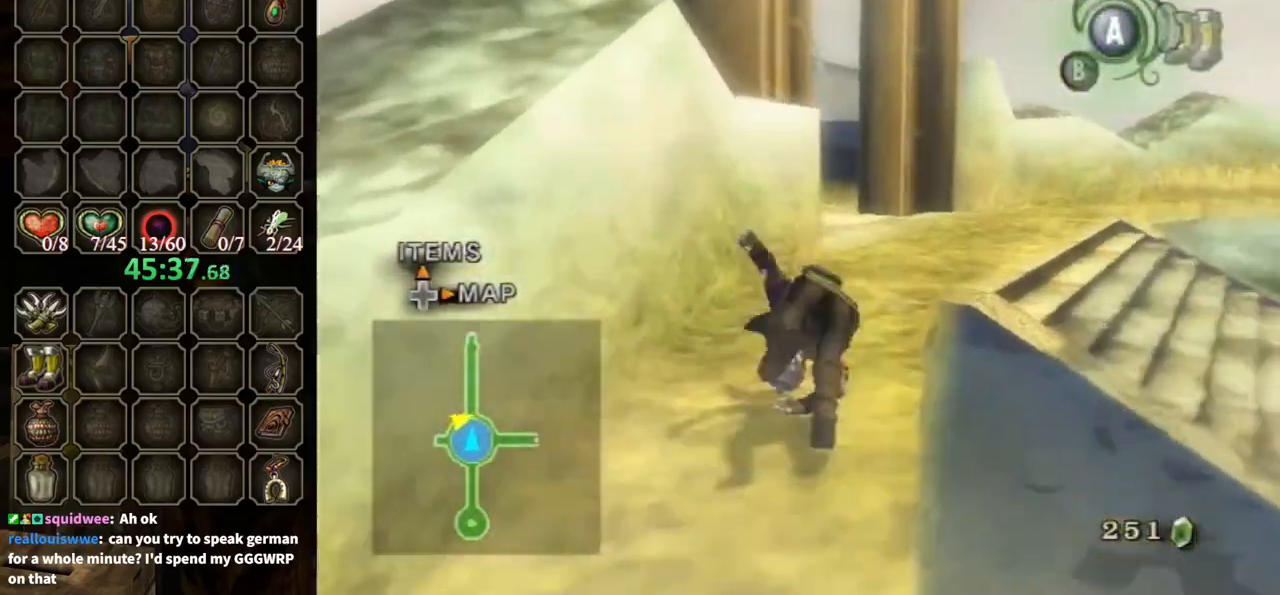
{"buttons": [], "left_stick": "up", "right_stick": "center", "events": [[233, "left_stick", "up"]]}
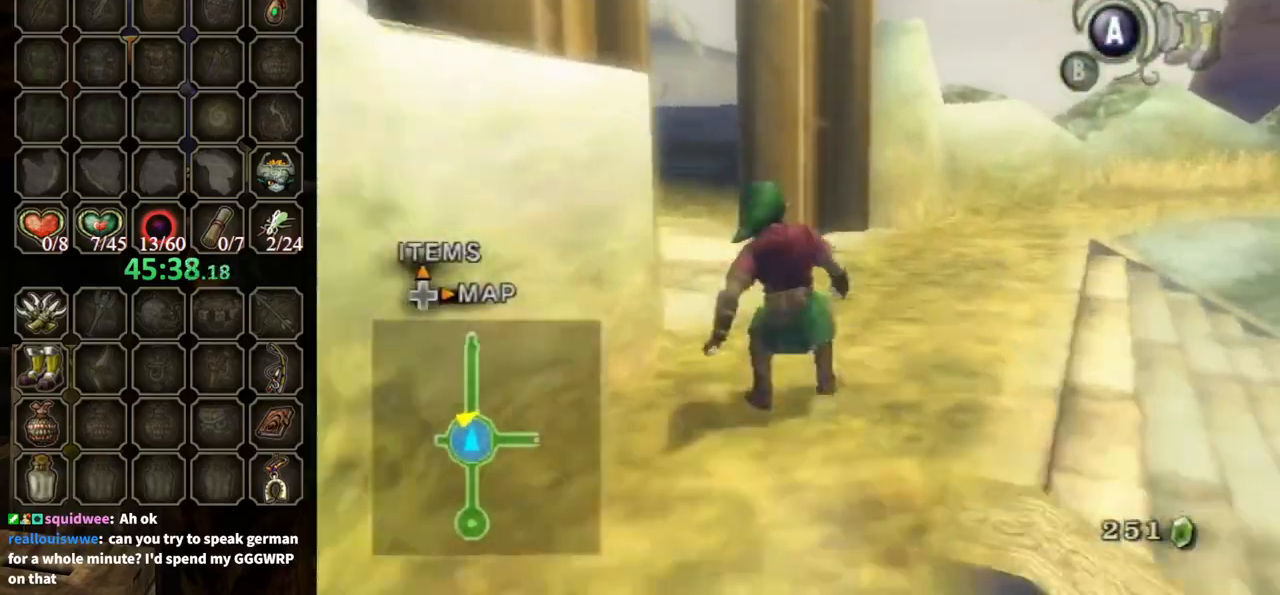
{"buttons": [], "left_stick": "up", "right_stick": "down-right", "events": [[100, "A", "down"], [167, "A", "up"], [300, "right_stick", "down-right"]]}
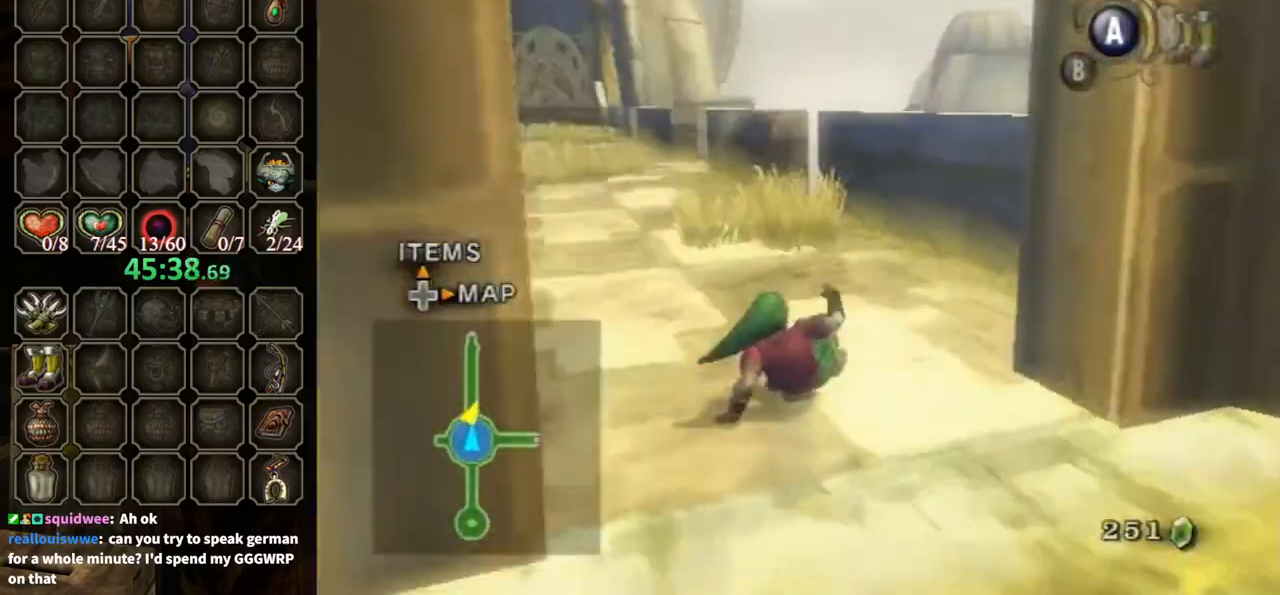
{"buttons": ["A"], "left_stick": "up", "right_stick": "center", "events": [[167, "right_stick", "center"], [300, "A", "down"], [400, "A", "up"], [467, "A", "down"]]}
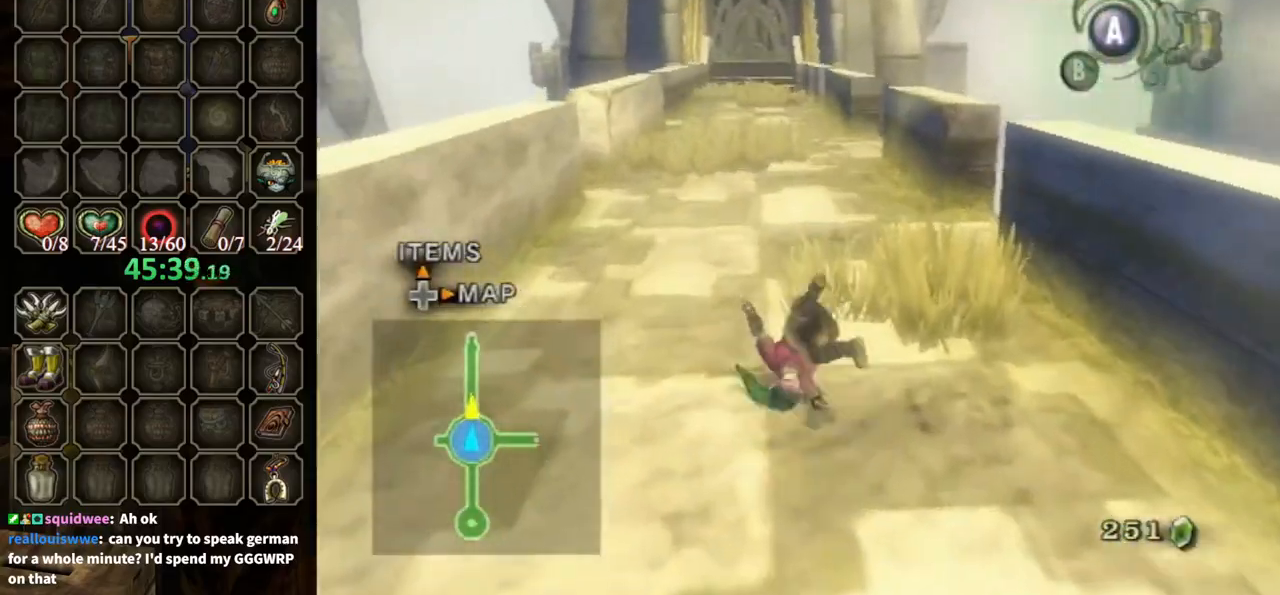
{"buttons": ["A"], "left_stick": "up", "right_stick": "center", "events": [[67, "A", "up"], [467, "A", "down"]]}
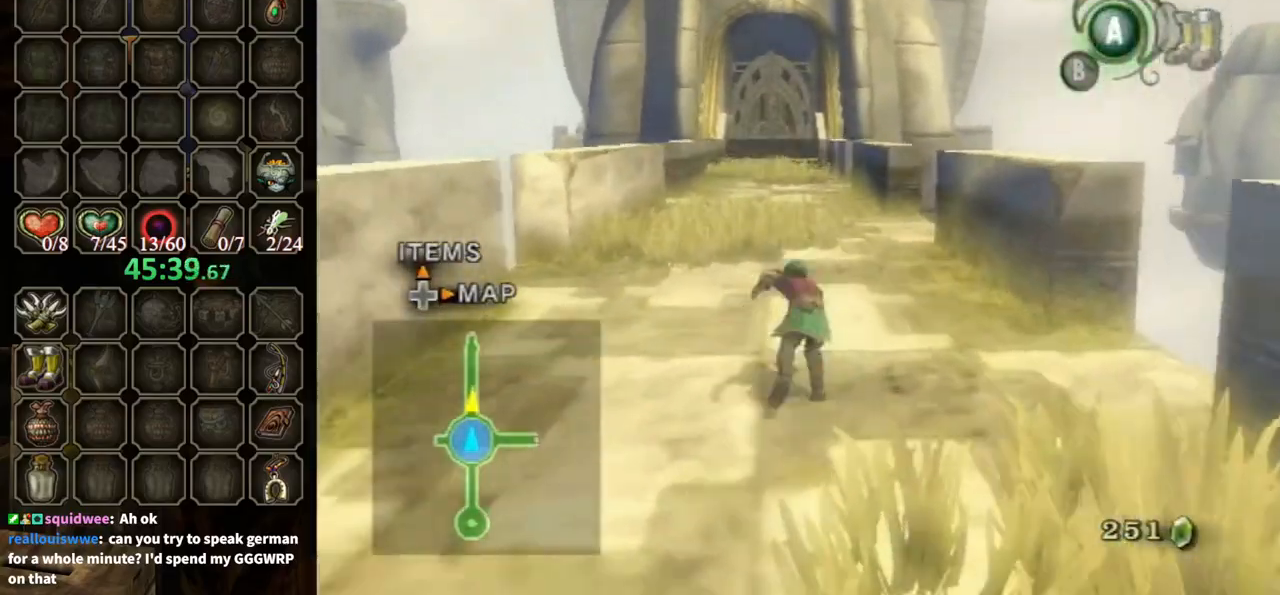
{"buttons": [], "left_stick": "up", "right_stick": "center", "events": [[100, "A", "up"], [133, "A", "down"], [233, "A", "up"]]}
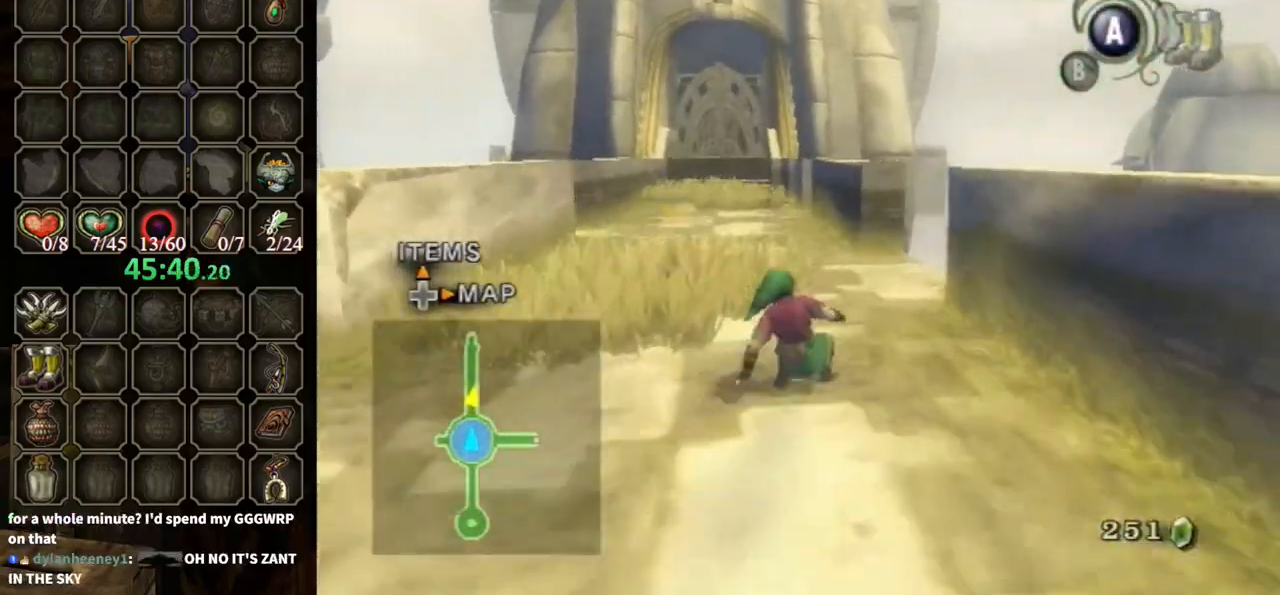
{"buttons": [], "left_stick": "up", "right_stick": "center", "events": [[167, "A", "down"], [233, "A", "up"], [300, "A", "down"], [367, "A", "up"]]}
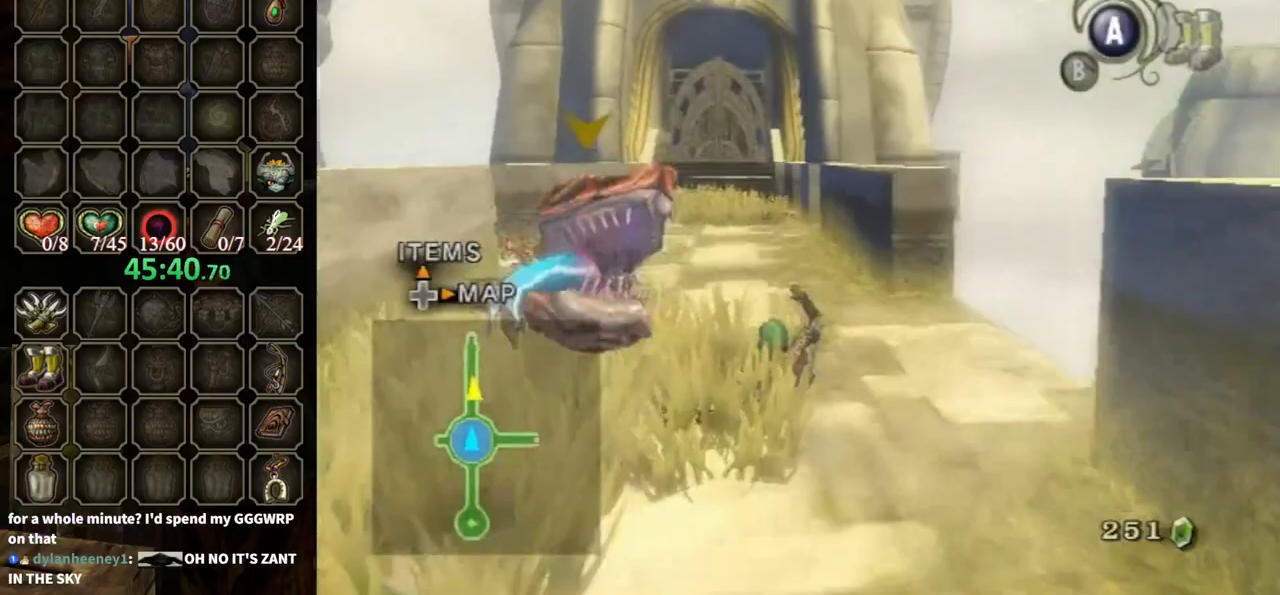
{"buttons": ["A"], "left_stick": "up", "right_stick": "center", "events": [[333, "A", "down"], [433, "A", "up"], [500, "A", "down"]]}
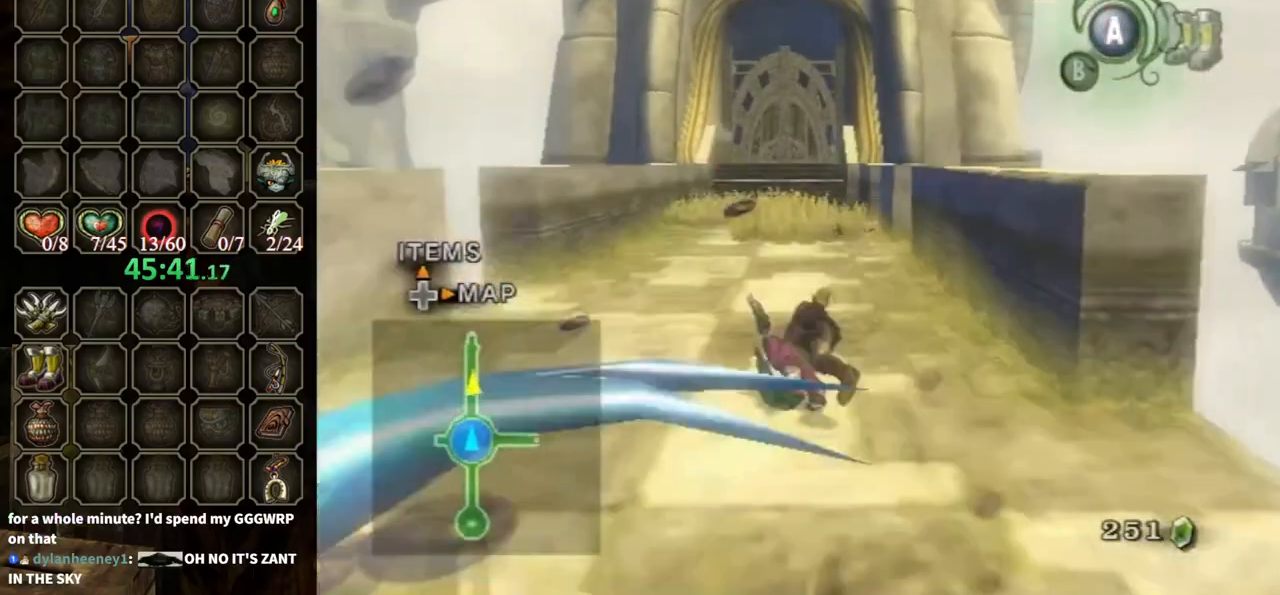
{"buttons": ["A"], "left_stick": "up", "right_stick": "center", "events": [[33, "A", "up"], [500, "A", "down"]]}
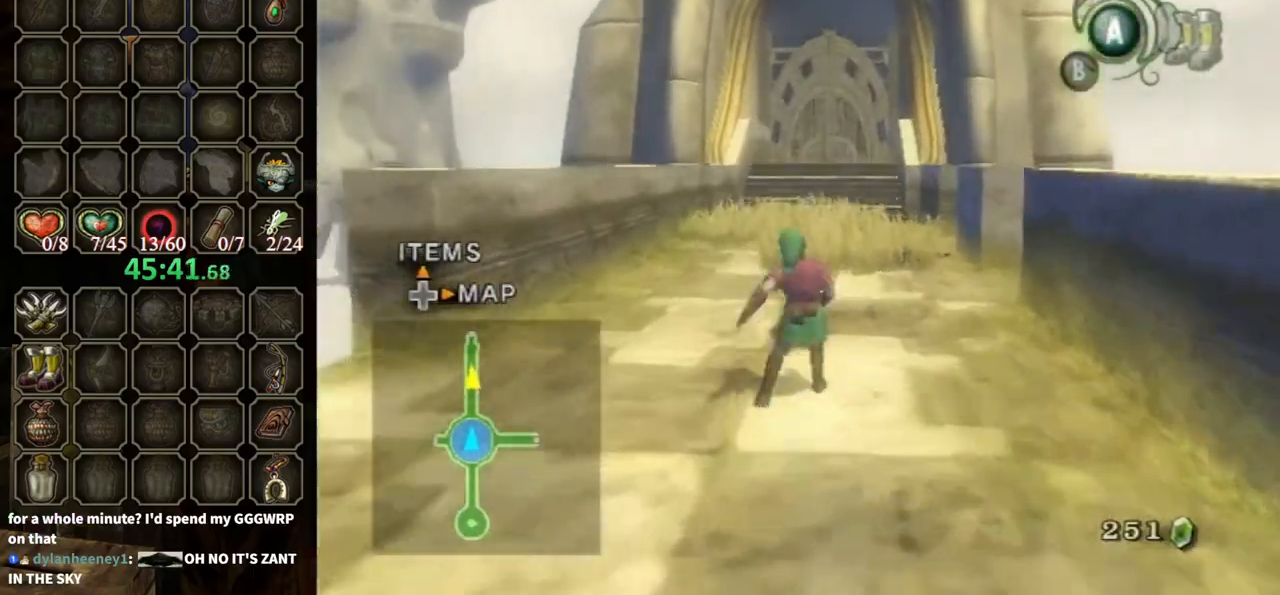
{"buttons": [], "left_stick": "up", "right_stick": "center", "events": [[67, "A", "up"], [133, "A", "down"], [200, "A", "up"]]}
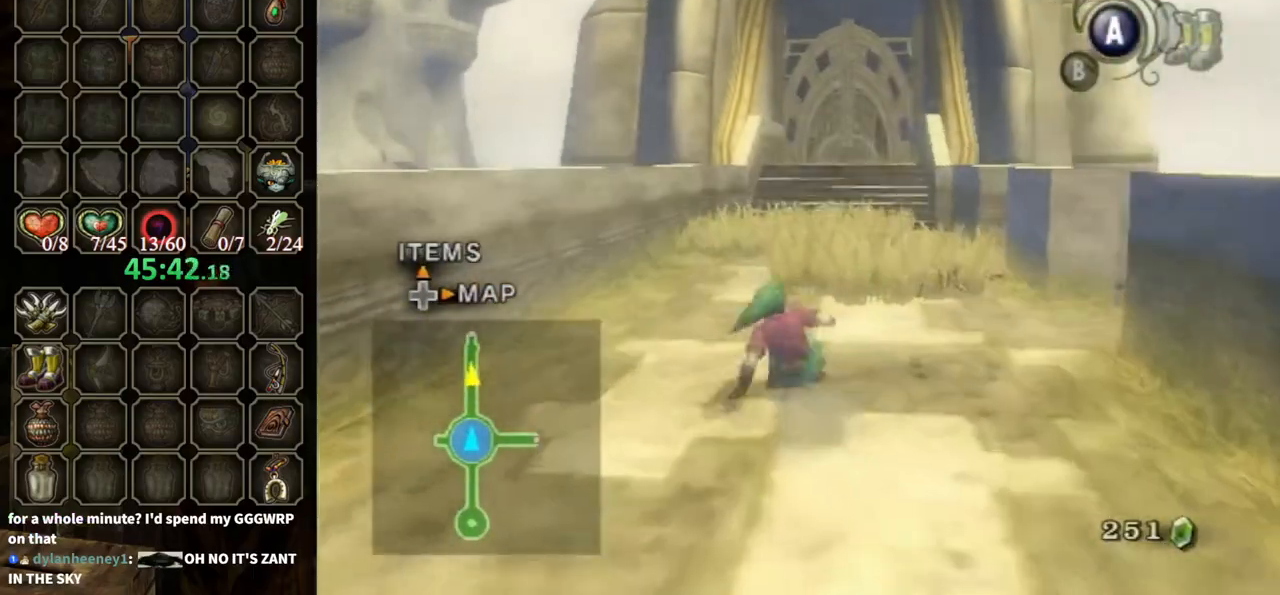
{"buttons": [], "left_stick": "up", "right_stick": "center", "events": [[200, "A", "down"], [267, "A", "up"], [367, "A", "down"], [433, "A", "up"]]}
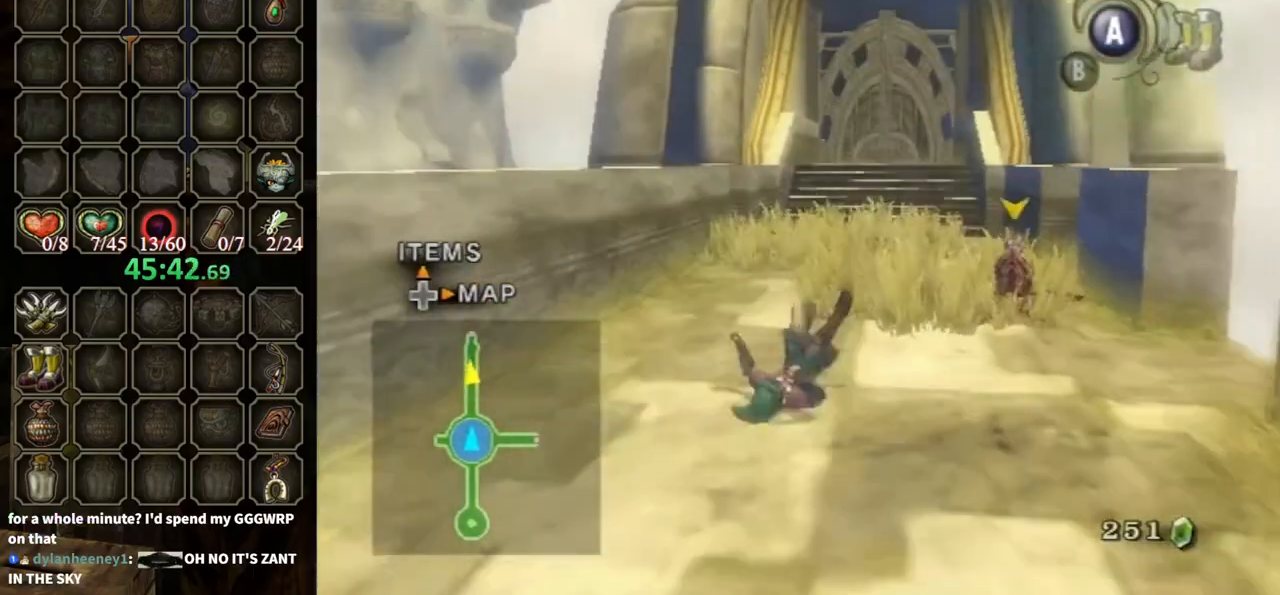
{"buttons": [], "left_stick": "up", "right_stick": "center", "events": [[433, "A", "down"], [500, "A", "up"]]}
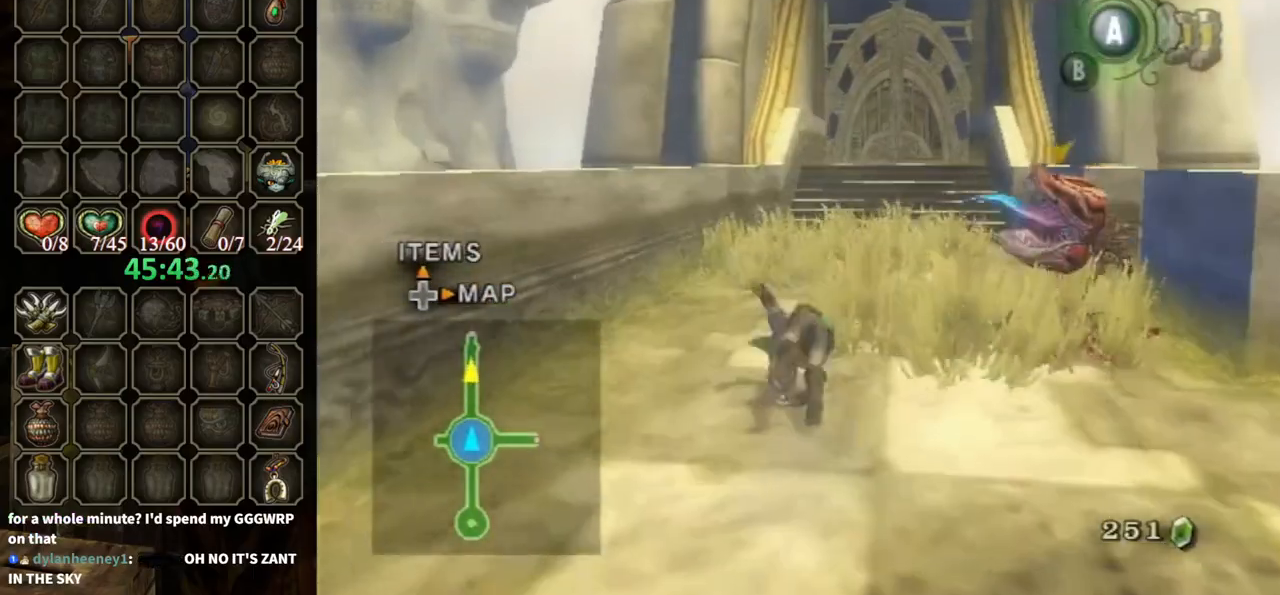
{"buttons": [], "left_stick": "up", "right_stick": "center", "events": [[100, "A", "down"], [167, "A", "up"]]}
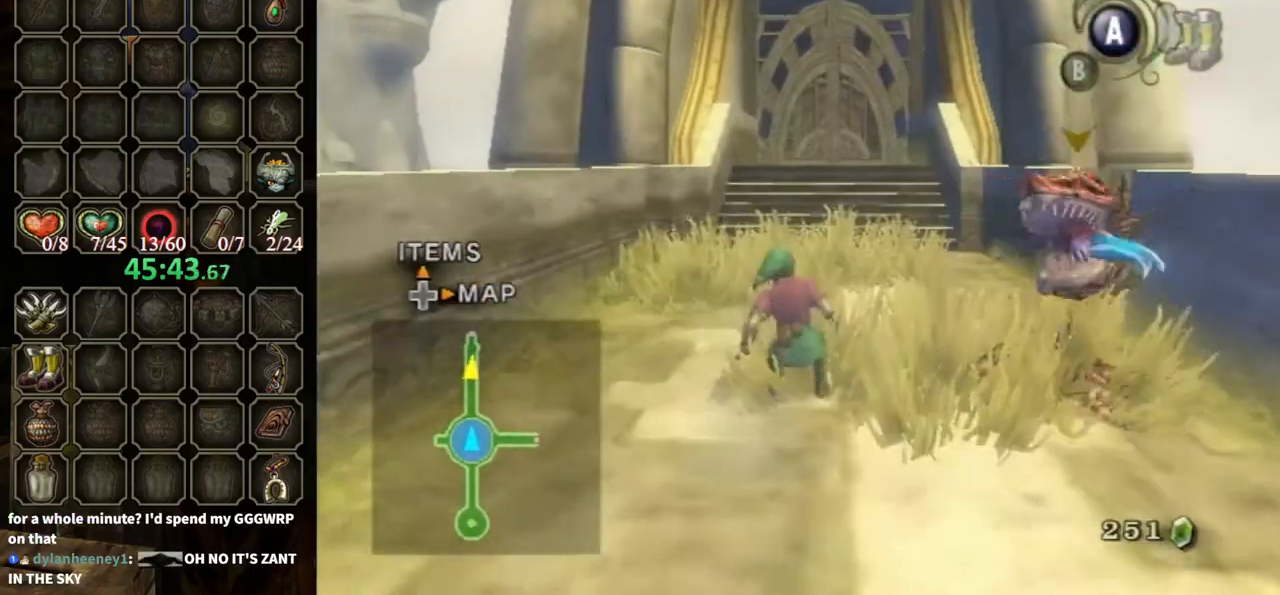
{"buttons": [], "left_stick": "up", "right_stick": "center", "events": [[100, "A", "down"], [133, "A", "up"], [200, "A", "down"], [267, "A", "up"]]}
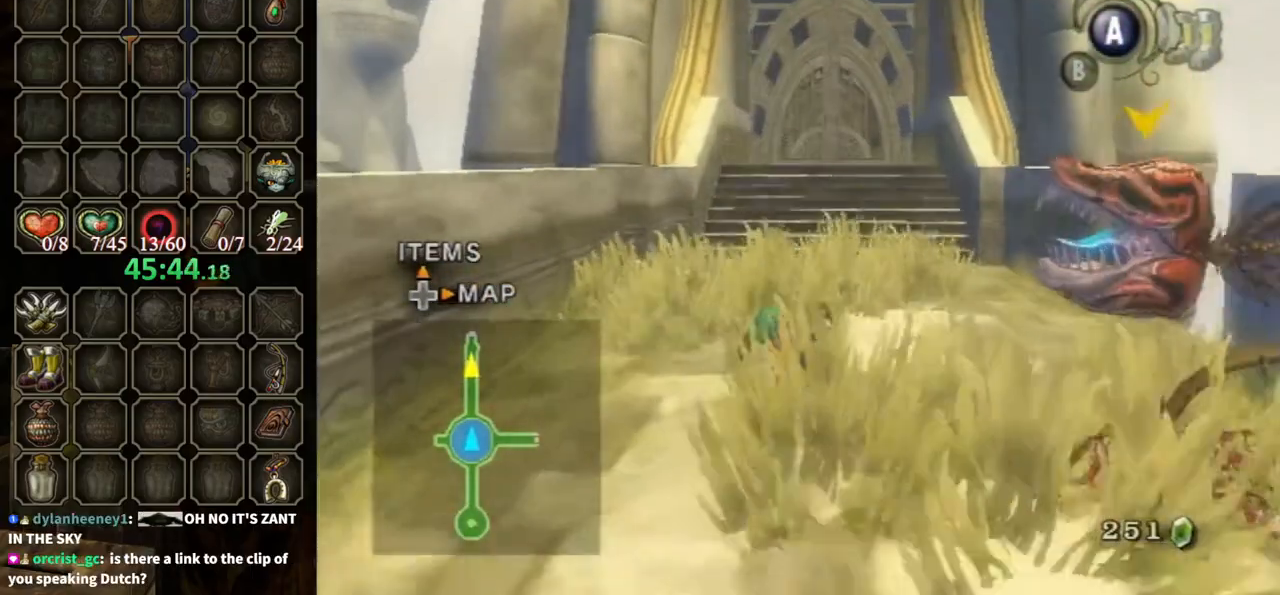
{"buttons": [], "left_stick": "up", "right_stick": "center", "events": [[233, "A", "down"], [333, "A", "up"], [400, "A", "down"], [467, "A", "up"]]}
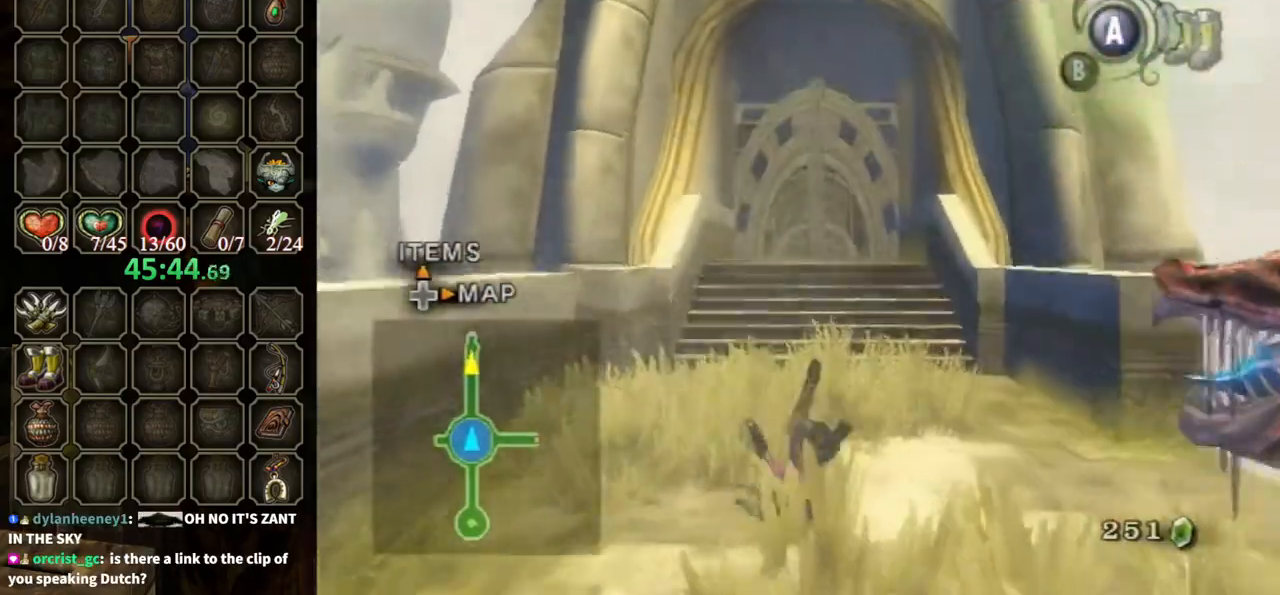
{"buttons": ["A"], "left_stick": "up", "right_stick": "center", "events": [[67, "A", "down"], [133, "A", "up"], [500, "A", "down"]]}
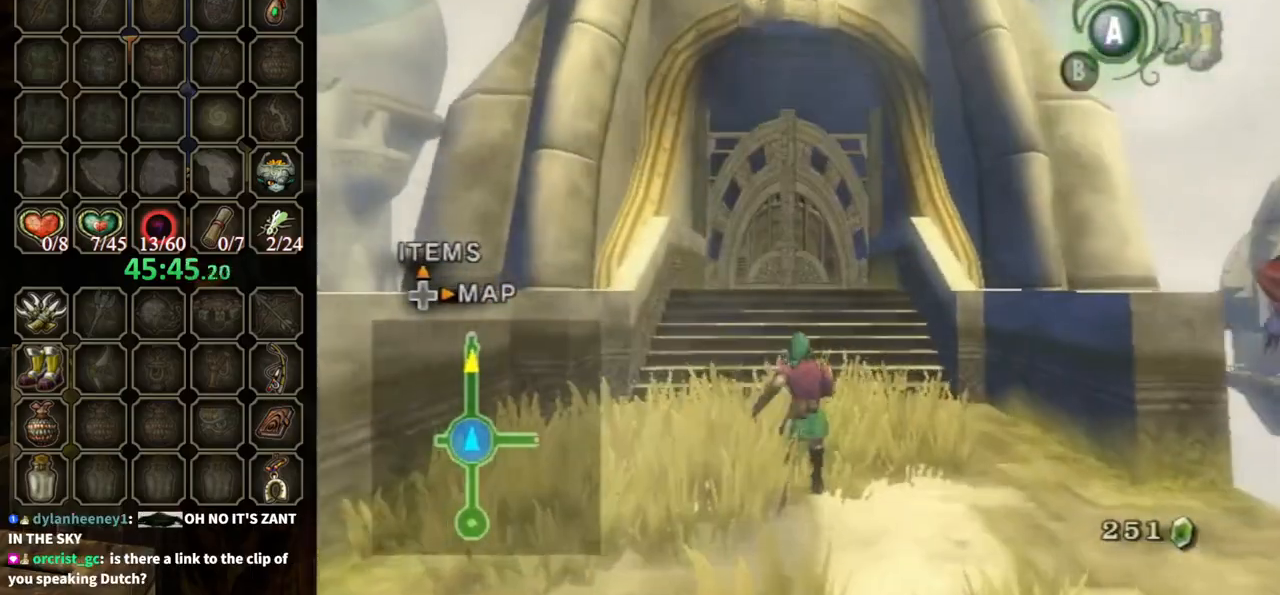
{"buttons": [], "left_stick": "up", "right_stick": "center", "events": [[100, "A", "up"], [167, "A", "down"], [233, "A", "up"]]}
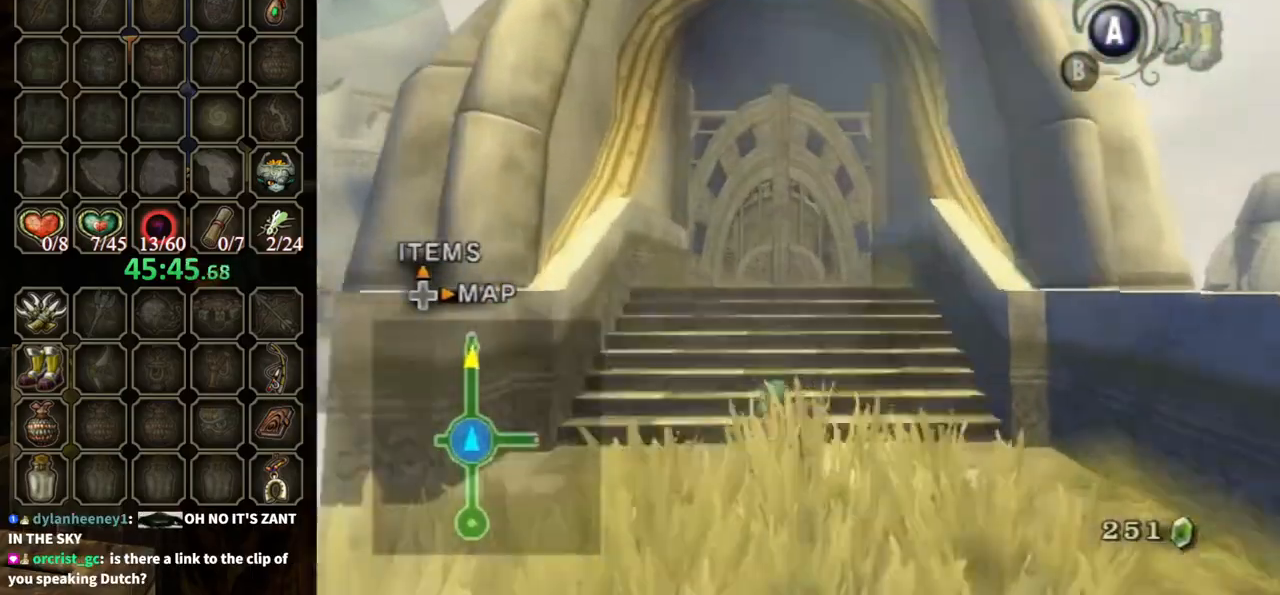
{"buttons": [], "left_stick": "center", "right_stick": "center", "events": [[333, "right_stick", "up"], [400, "left_stick", "center"], [400, "right_stick", "center"]]}
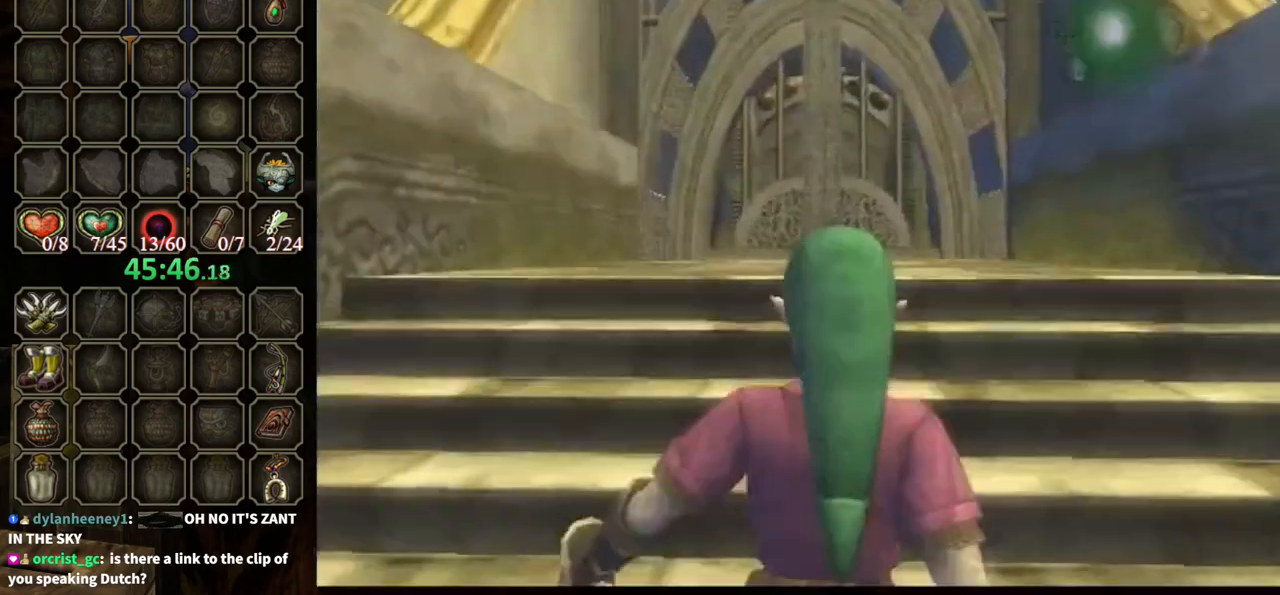
{"buttons": ["Y"], "left_stick": "down", "right_stick": "center", "events": [[33, "Y", "down"], [133, "left_stick", "down"]]}
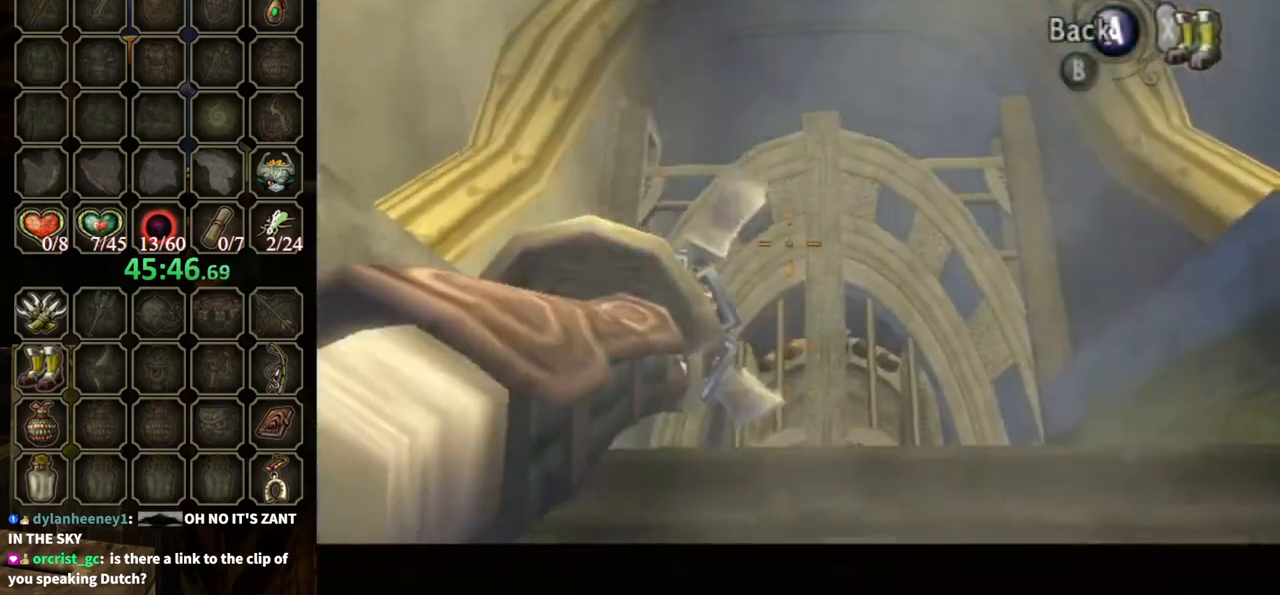
{"buttons": [], "left_stick": "center", "right_stick": "center", "events": [[467, "Y", "up"], [467, "left_stick", "center"]]}
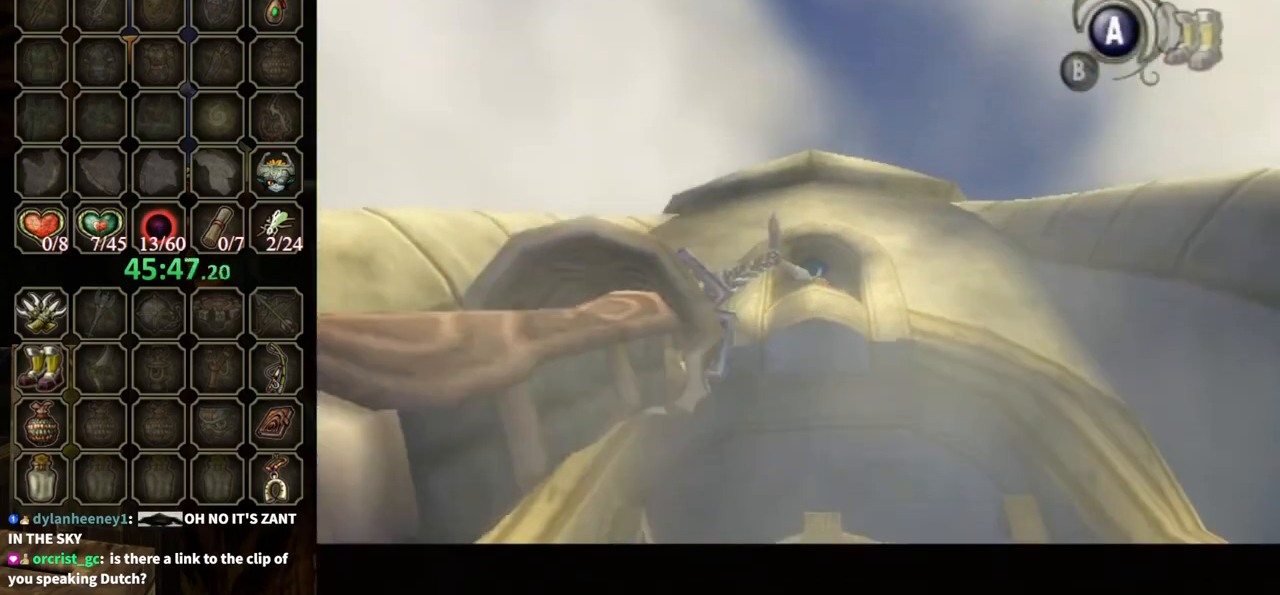
{"buttons": [], "left_stick": "center", "right_stick": "center", "events": [[100, "Y", "down"], [233, "left_stick", "up-right"], [333, "Y", "up"], [467, "left_stick", "center"]]}
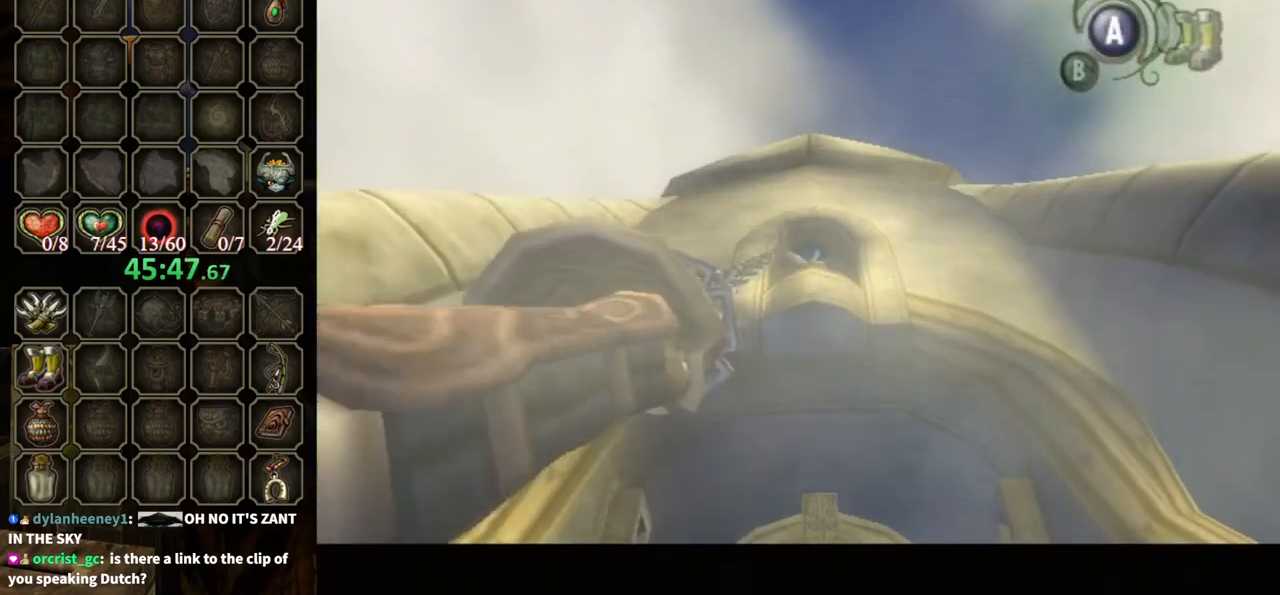
{"buttons": [], "left_stick": "center", "right_stick": "center", "events": []}
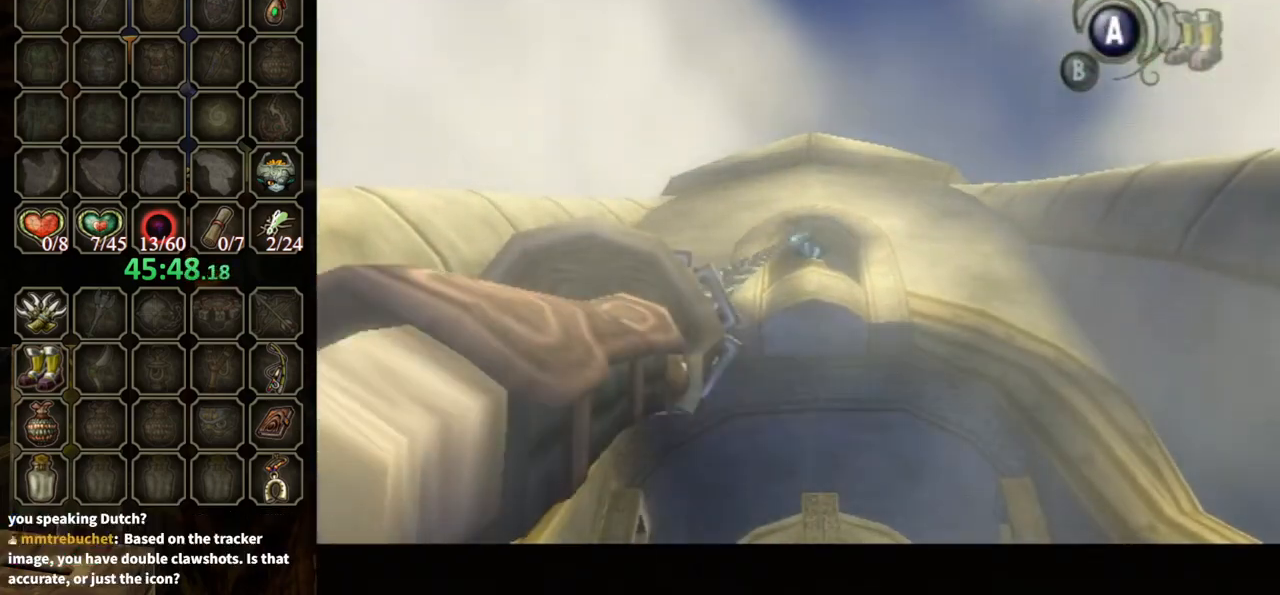
{"buttons": ["Y"], "left_stick": "up-right", "right_stick": "center", "events": [[400, "left_stick", "up-right"], [500, "Y", "down"]]}